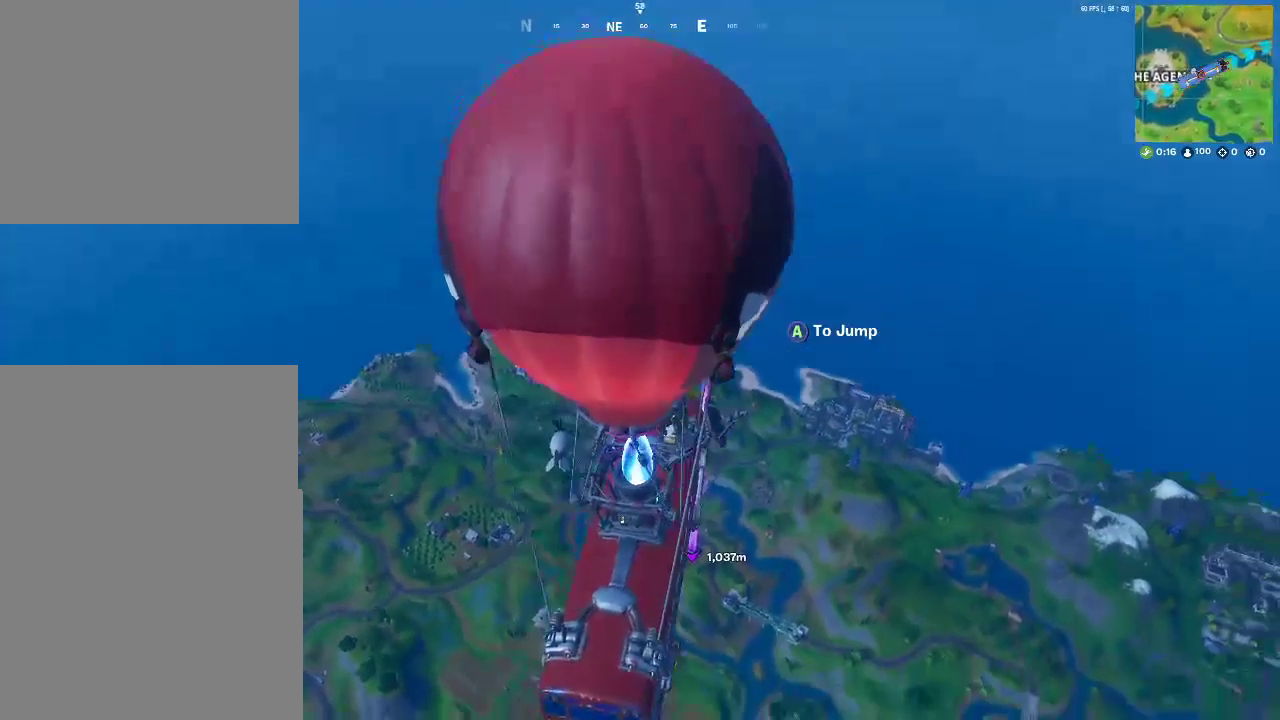
Gameplay with a controller (PlayStation layout); each line is a JSON object with the inputs held at the frame after it. "events" lists button and stick changes between this image and that frame as [ms after this image, input, new state], when the widget could be followed in between. Not read: L1 R1.
{"buttons": [], "left_stick": "up-right", "right_stick": "center", "events": [[450, "left_stick", "up-right"]]}
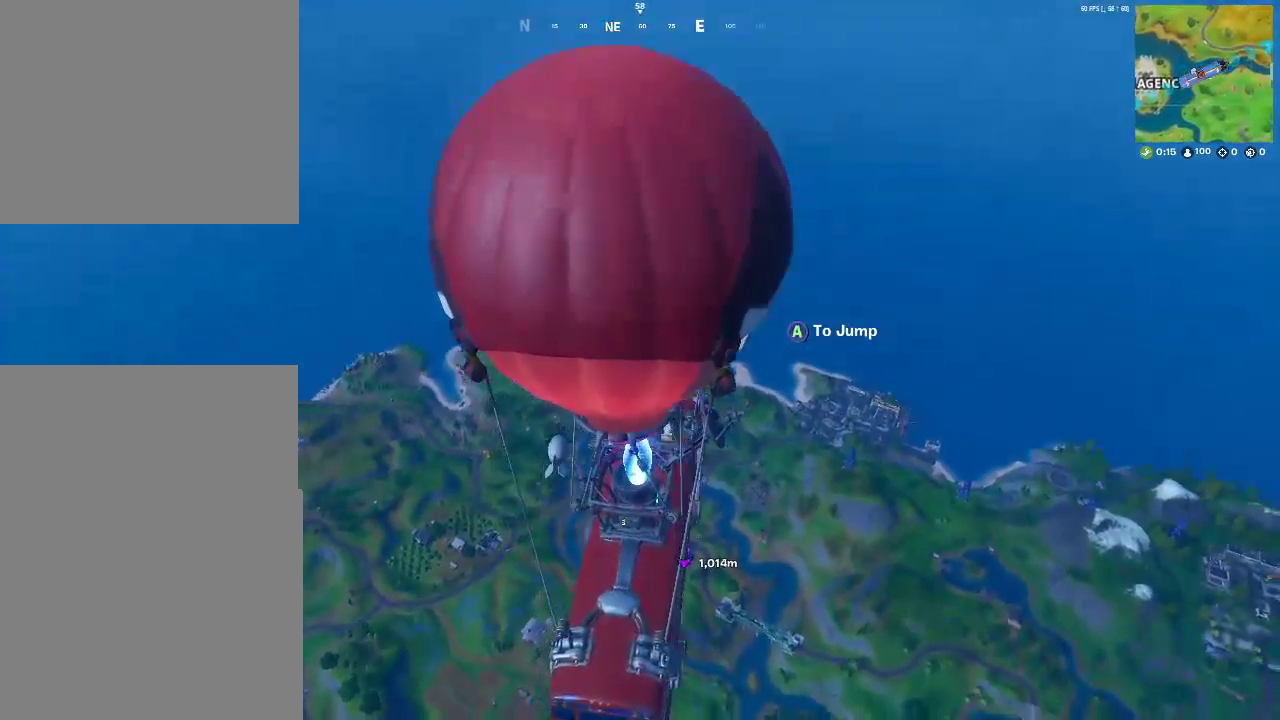
{"buttons": ["CROSS"], "left_stick": "up-right", "right_stick": "center", "events": [[50, "right_stick", "down"], [83, "left_stick", "up"], [233, "right_stick", "center"], [250, "left_stick", "up-right"], [383, "CROSS", "down"]]}
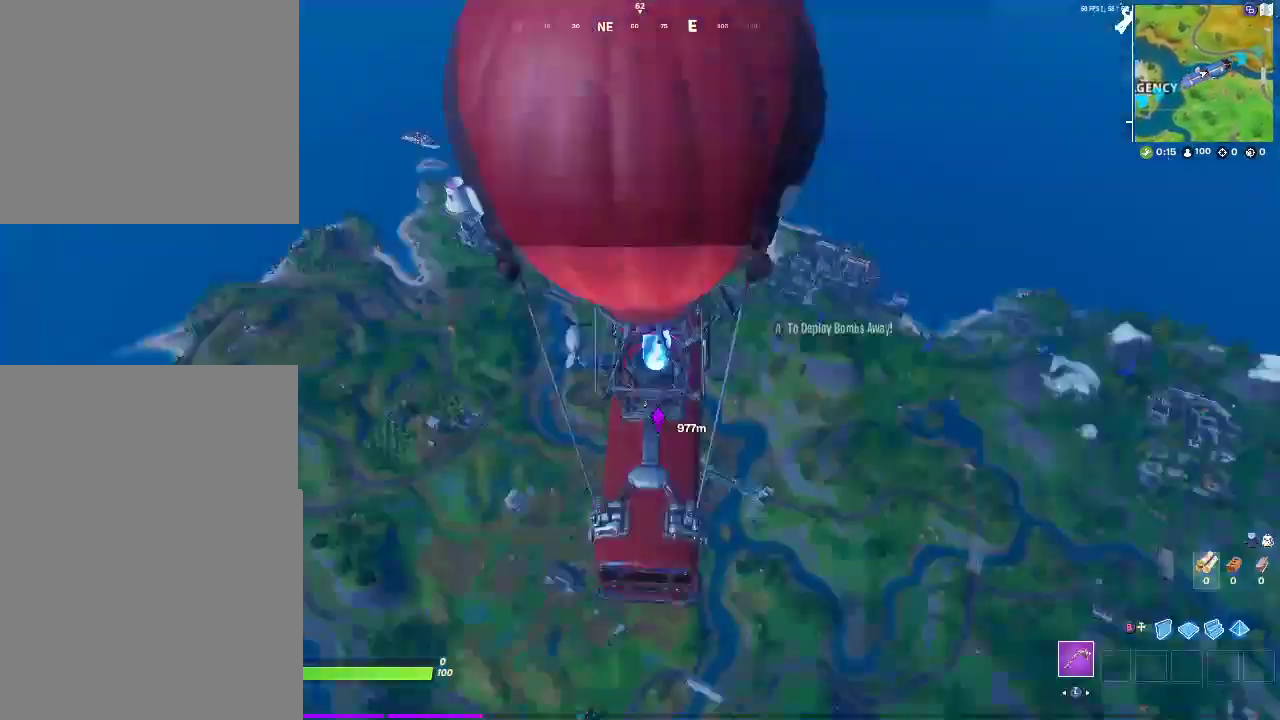
{"buttons": [], "left_stick": "up-right", "right_stick": "center", "events": [[67, "CROSS", "up"]]}
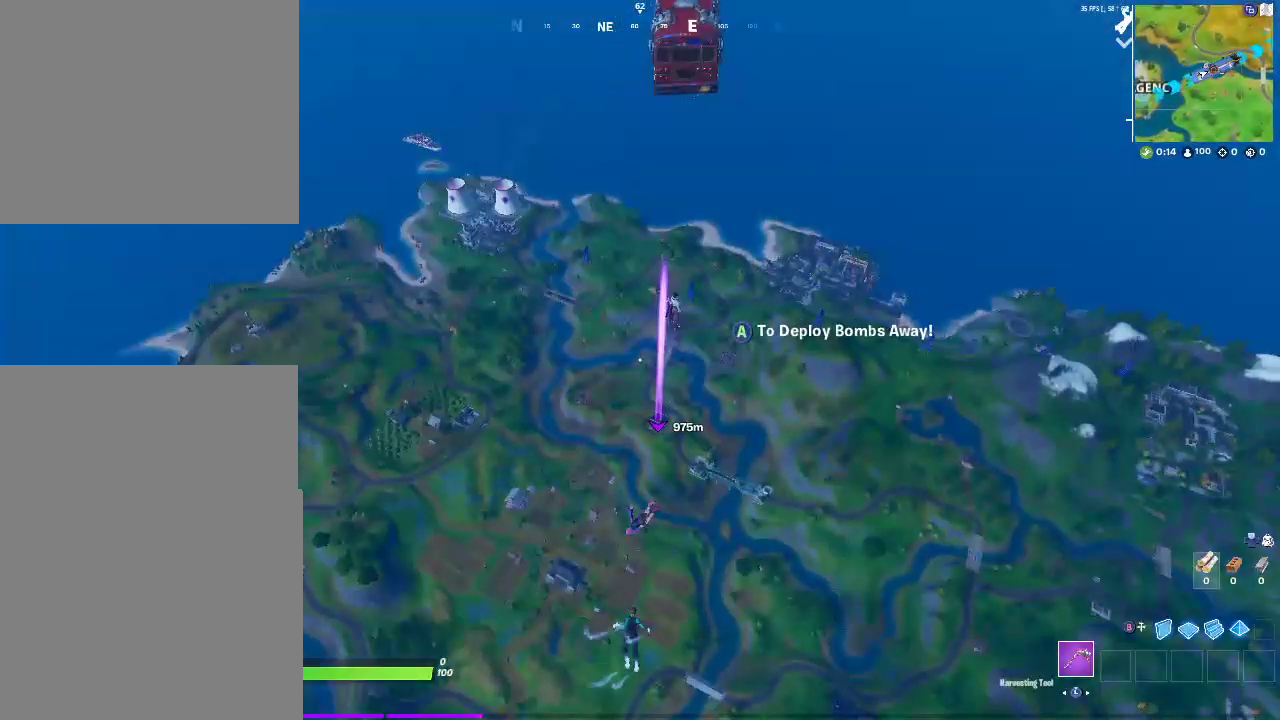
{"buttons": [], "left_stick": "up-right", "right_stick": "center", "events": []}
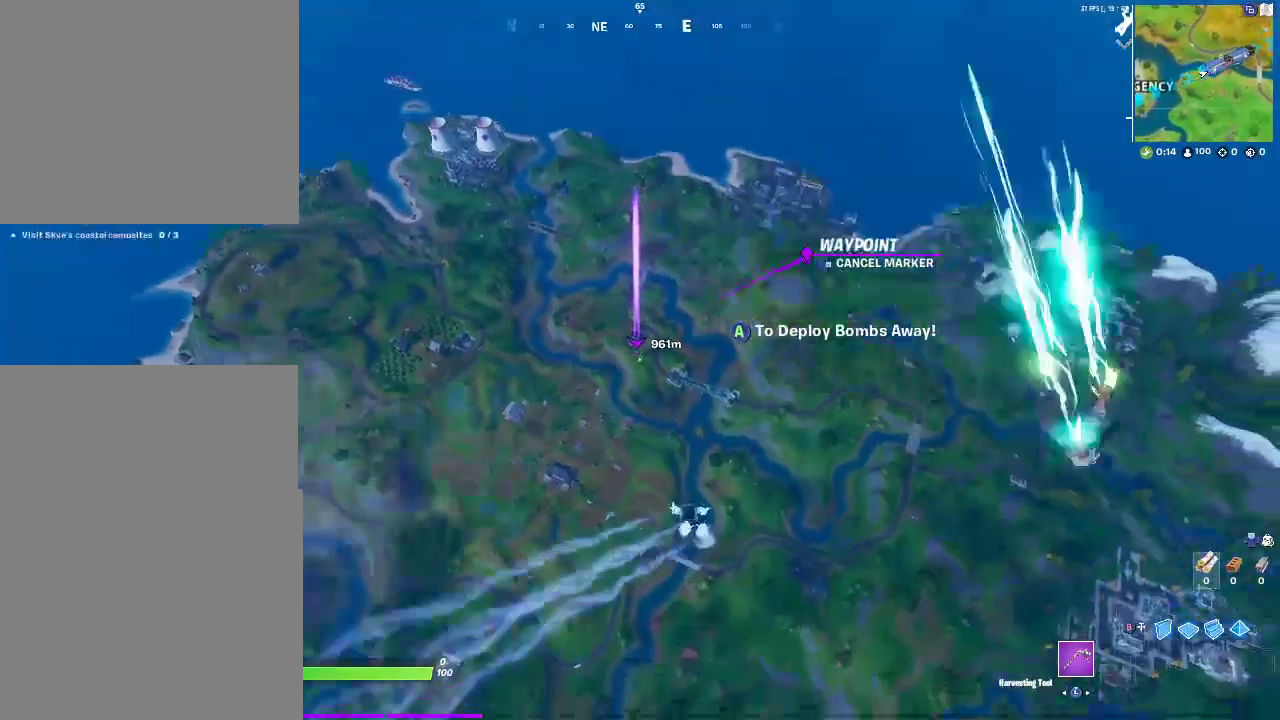
{"buttons": [], "left_stick": "up-right", "right_stick": "center", "events": []}
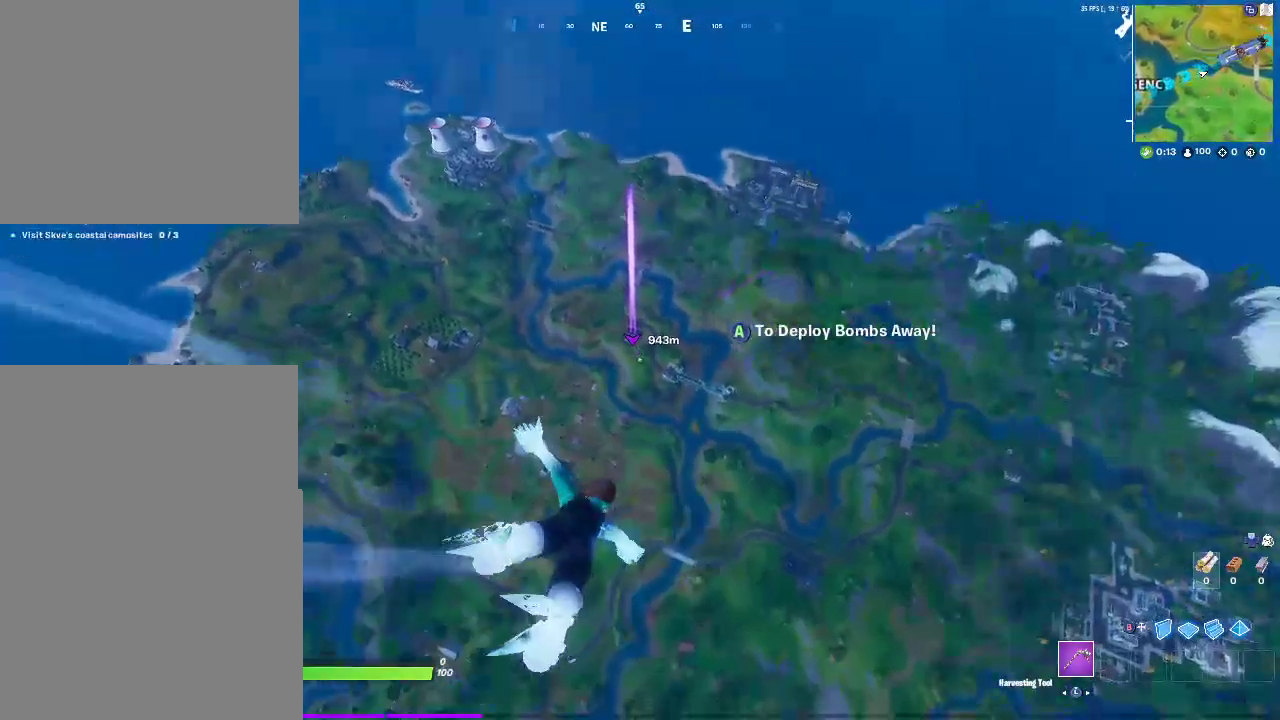
{"buttons": [], "left_stick": "up", "right_stick": "center", "events": [[300, "left_stick", "up"]]}
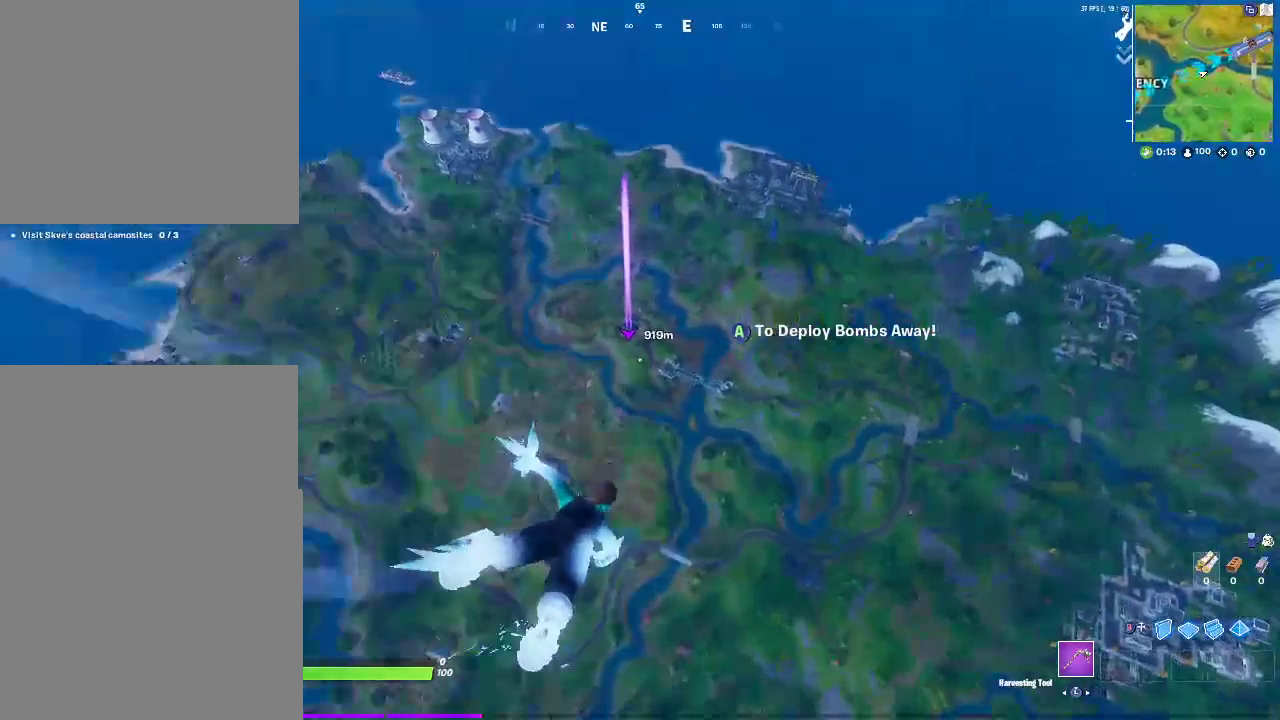
{"buttons": [], "left_stick": "up", "right_stick": "center", "events": []}
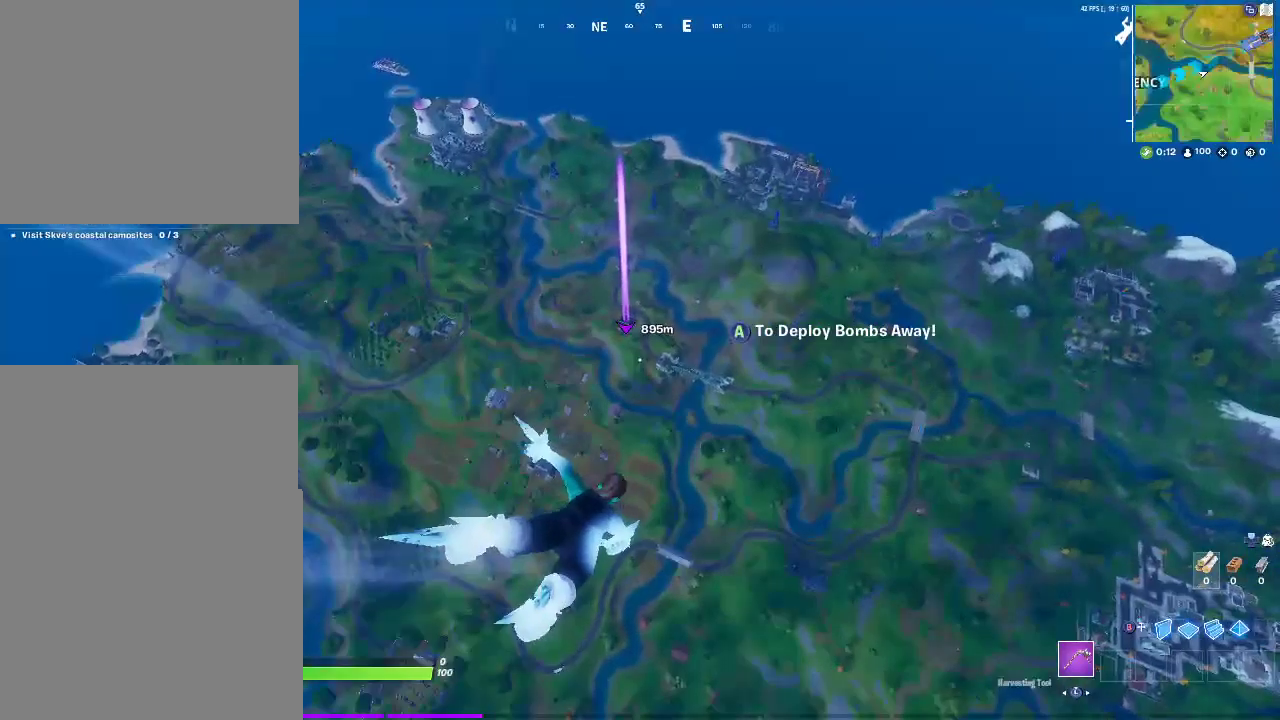
{"buttons": [], "left_stick": "up", "right_stick": "center", "events": []}
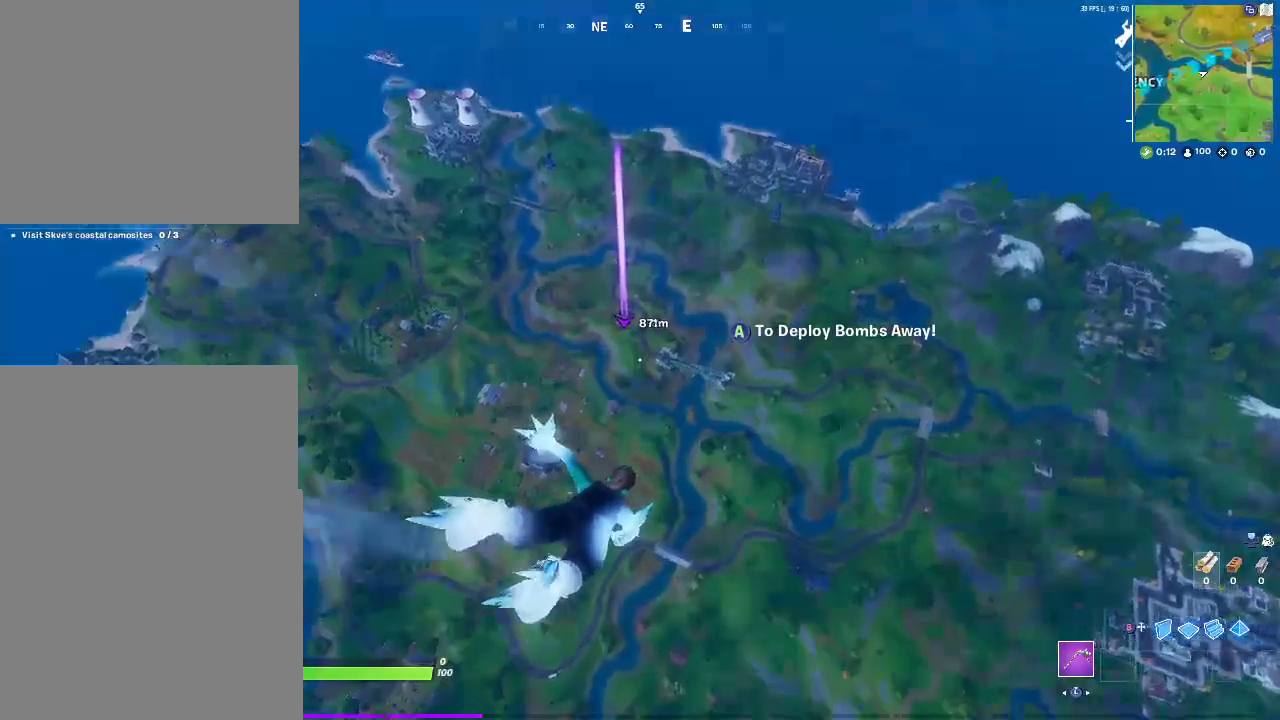
{"buttons": [], "left_stick": "up", "right_stick": "center", "events": []}
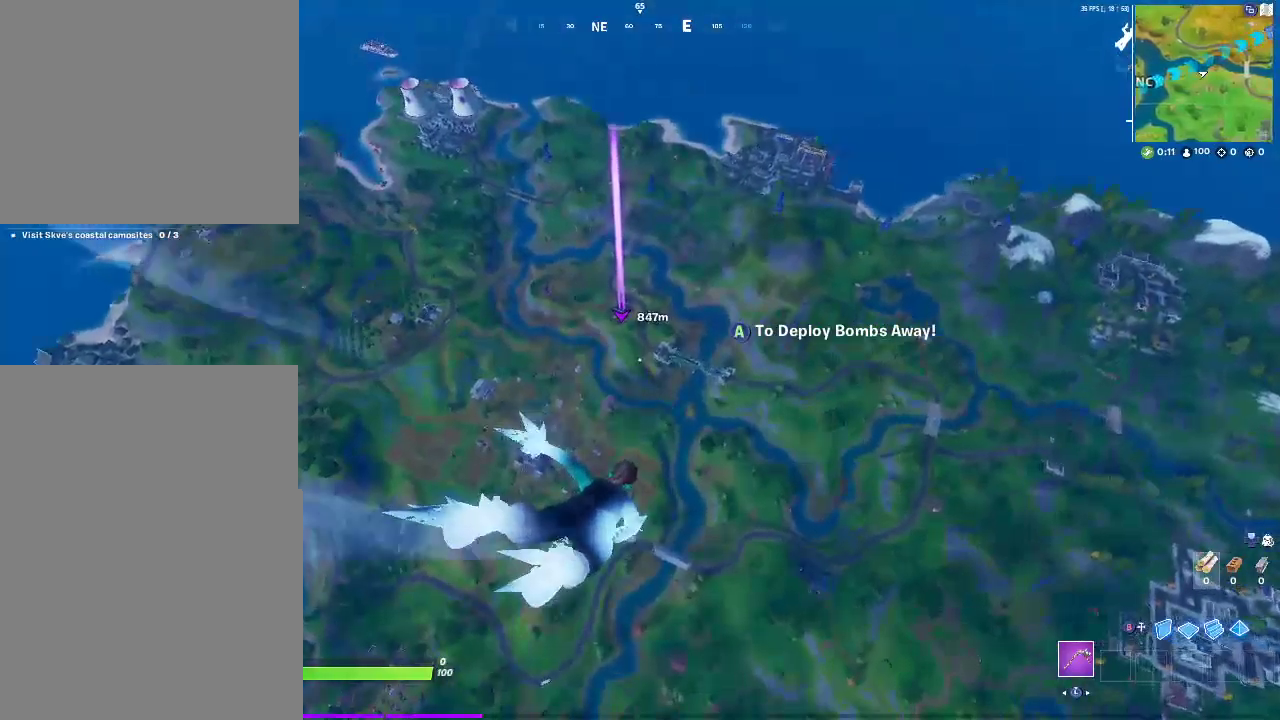
{"buttons": [], "left_stick": "up", "right_stick": "center", "events": []}
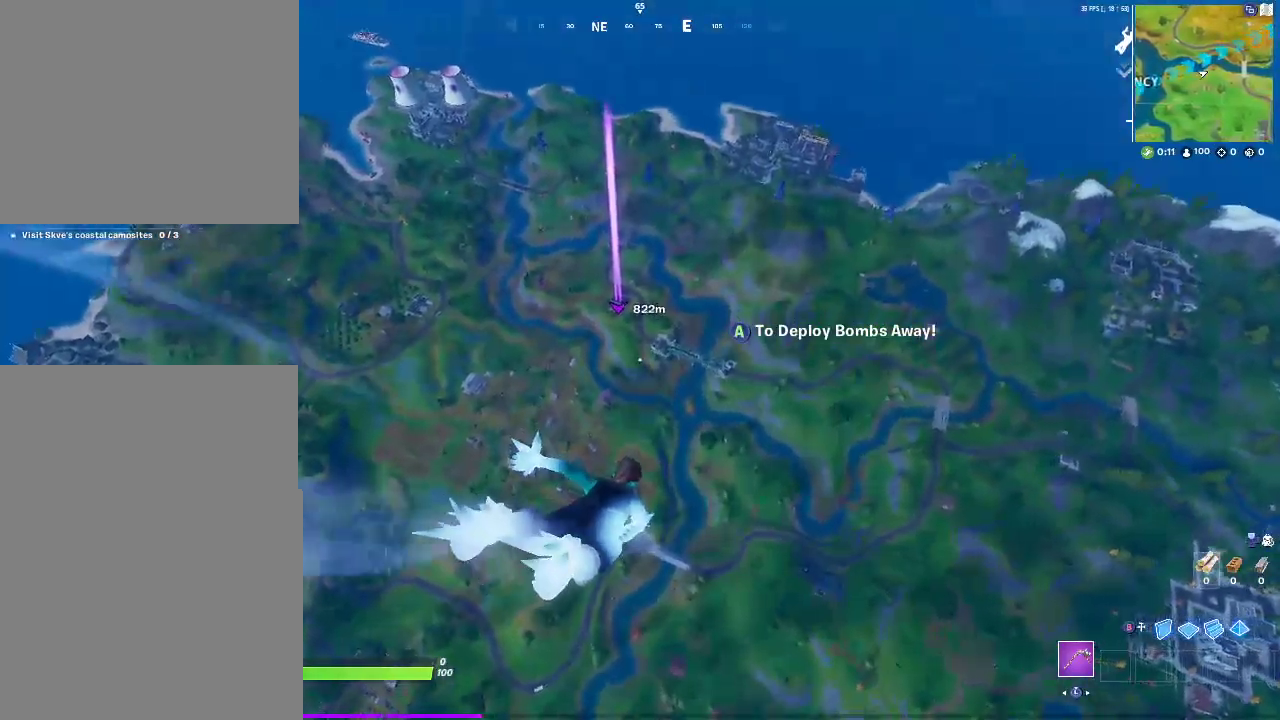
{"buttons": [], "left_stick": "up", "right_stick": "center", "events": []}
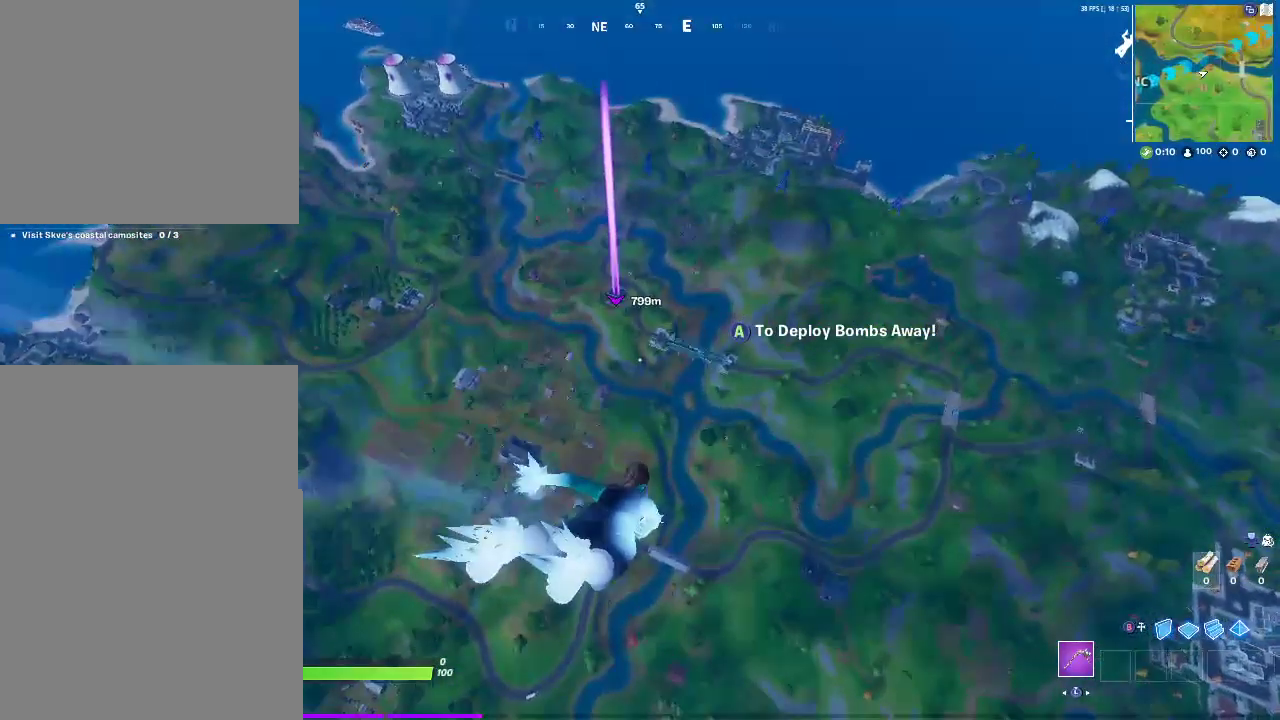
{"buttons": [], "left_stick": "up", "right_stick": "center", "events": []}
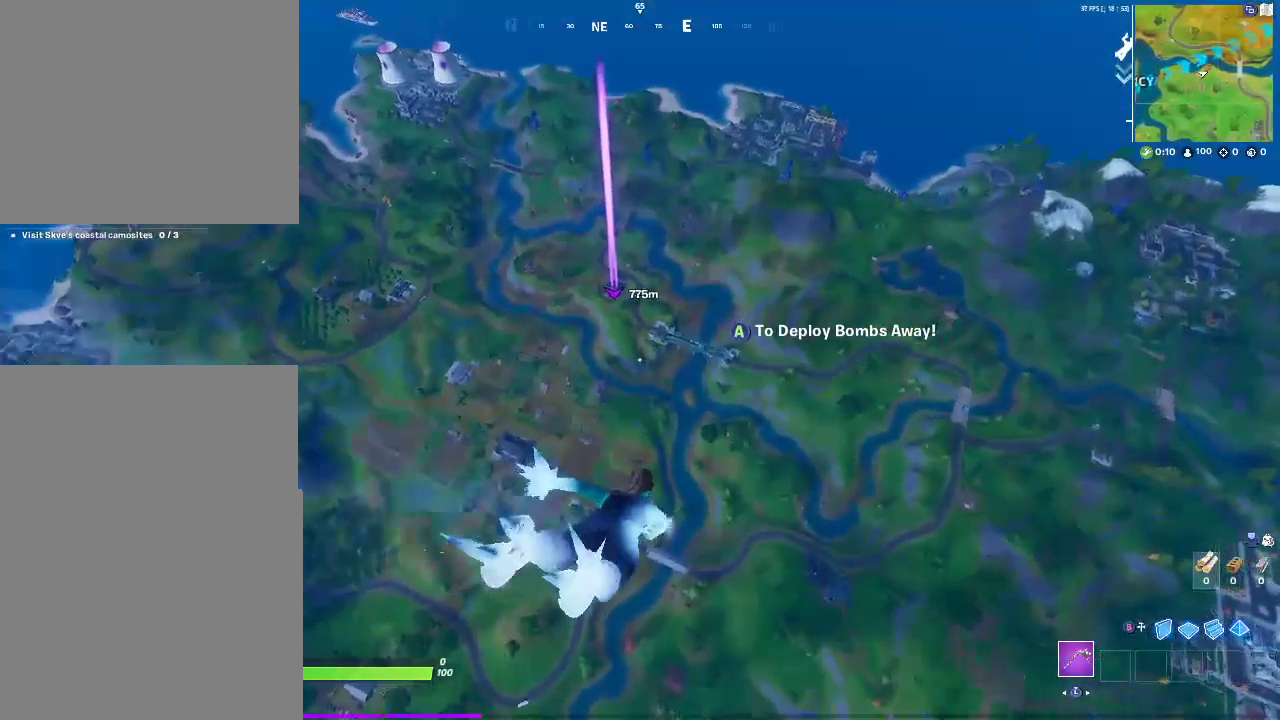
{"buttons": [], "left_stick": "up", "right_stick": "center", "events": []}
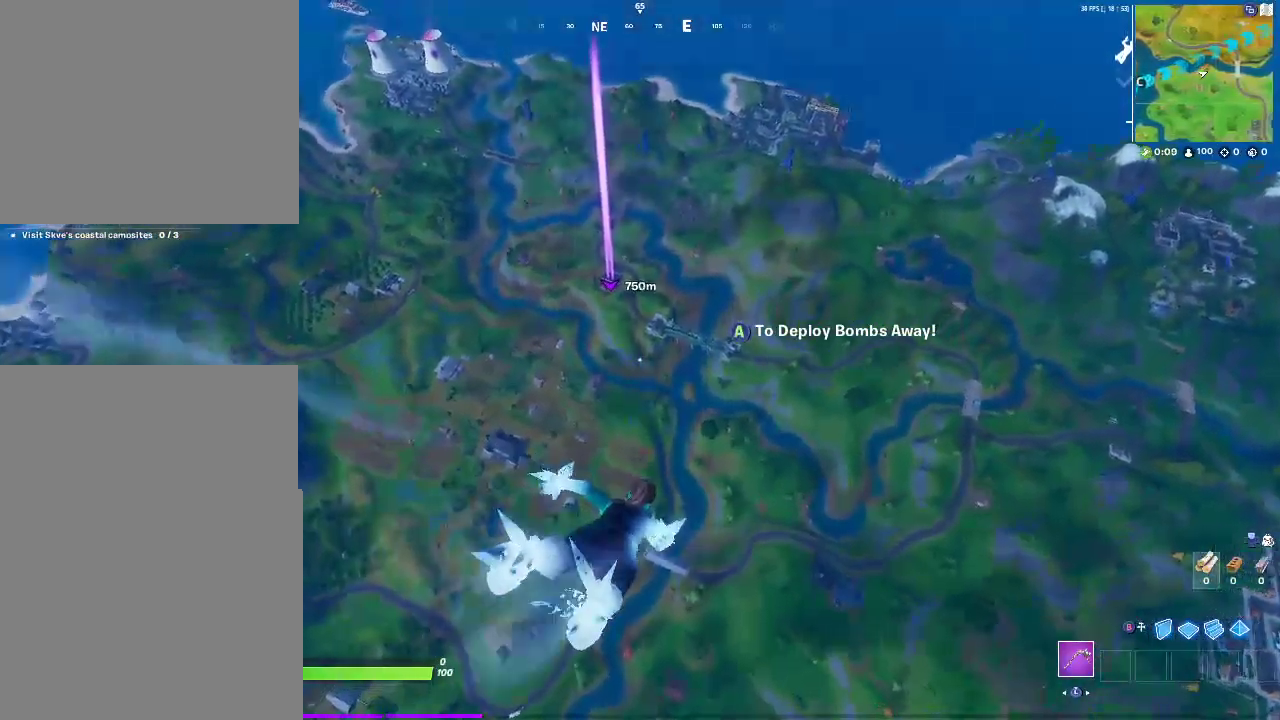
{"buttons": [], "left_stick": "up", "right_stick": "center", "events": []}
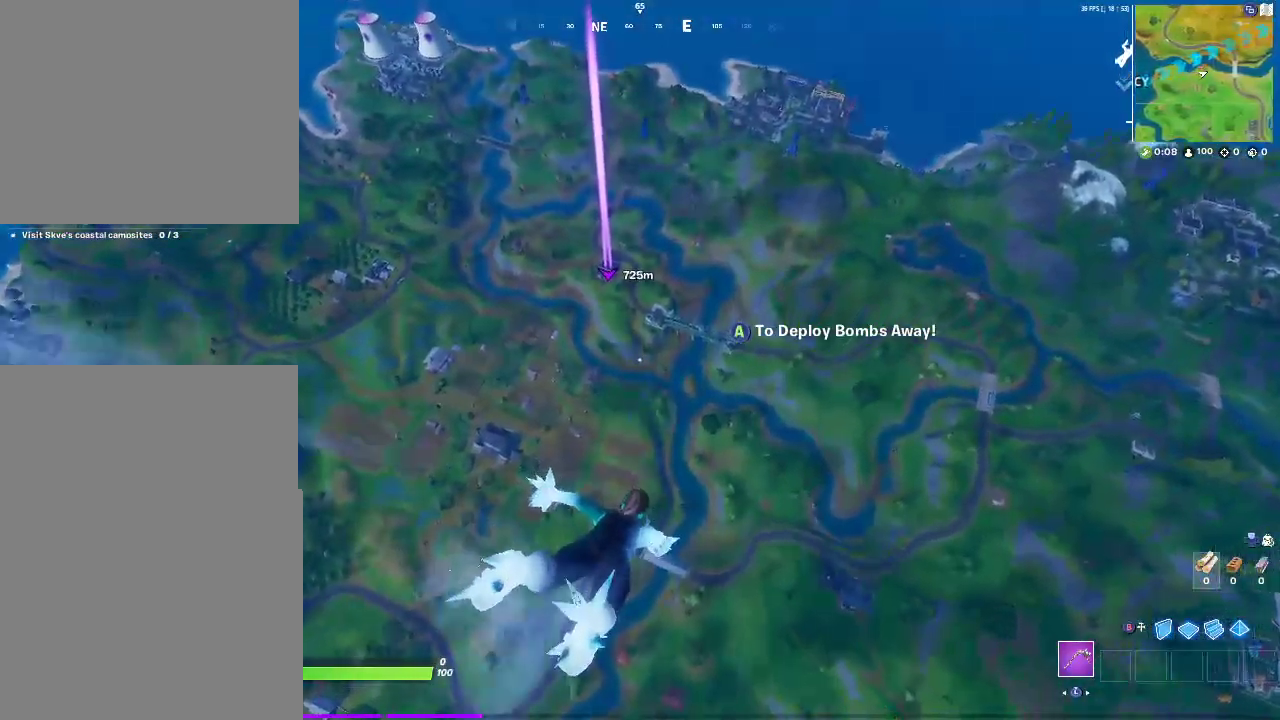
{"buttons": [], "left_stick": "up", "right_stick": "center", "events": []}
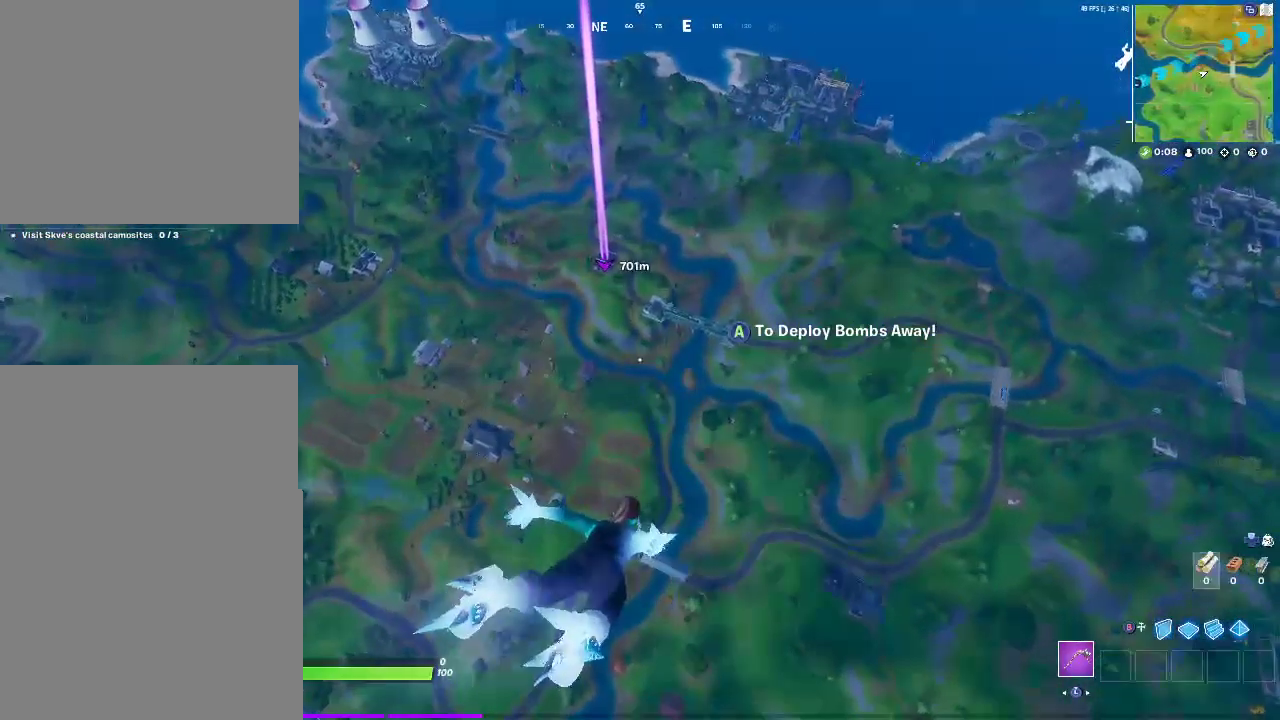
{"buttons": [], "left_stick": "up", "right_stick": "center", "events": []}
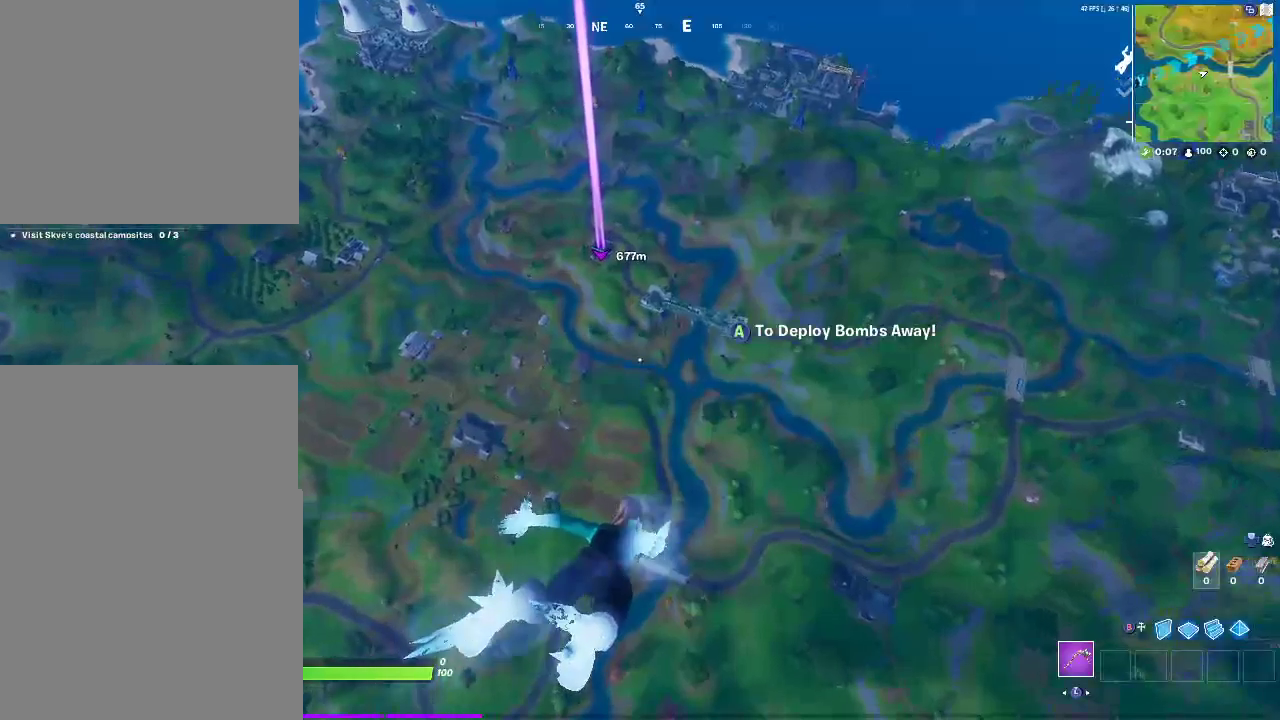
{"buttons": [], "left_stick": "up", "right_stick": "center", "events": []}
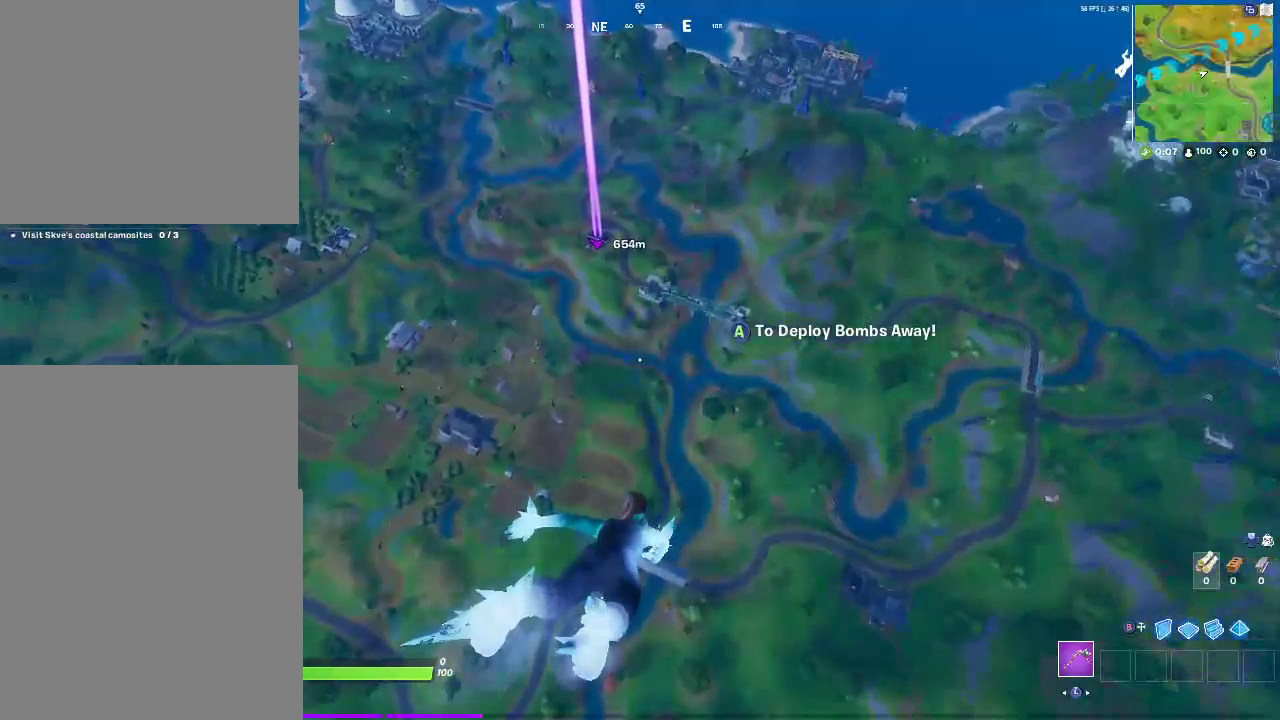
{"buttons": [], "left_stick": "up", "right_stick": "center", "events": []}
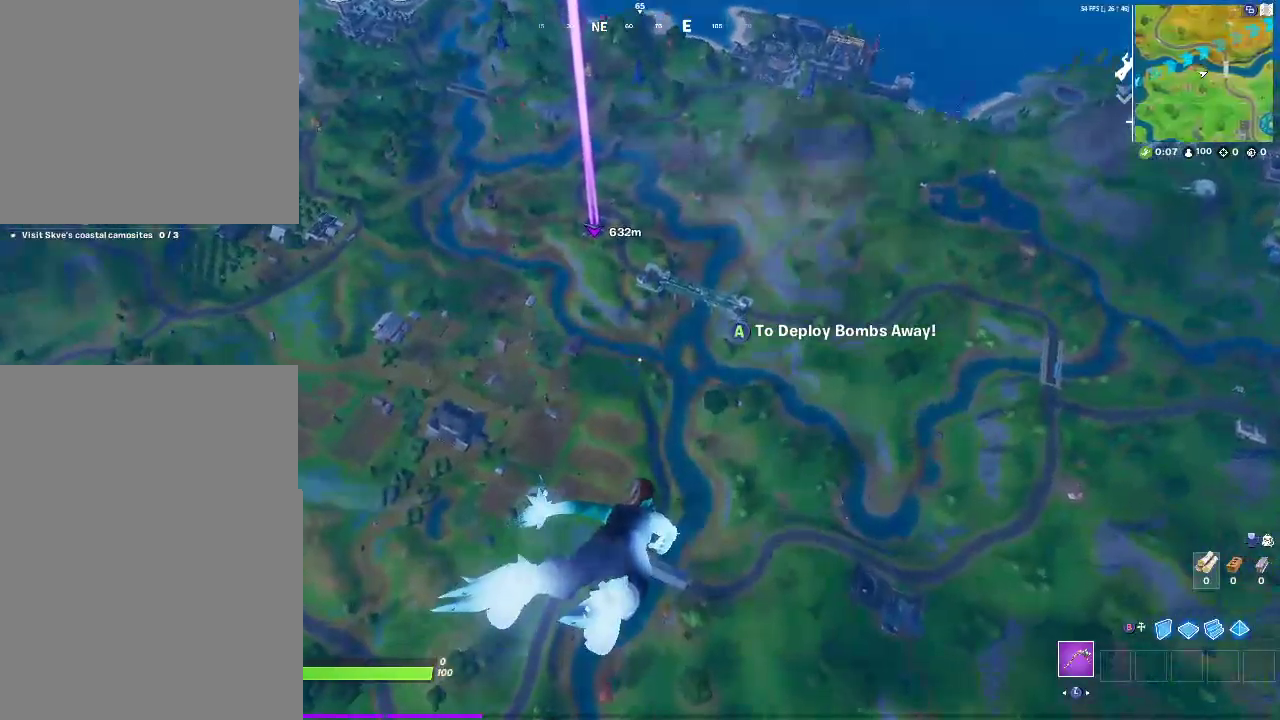
{"buttons": [], "left_stick": "up", "right_stick": "center", "events": []}
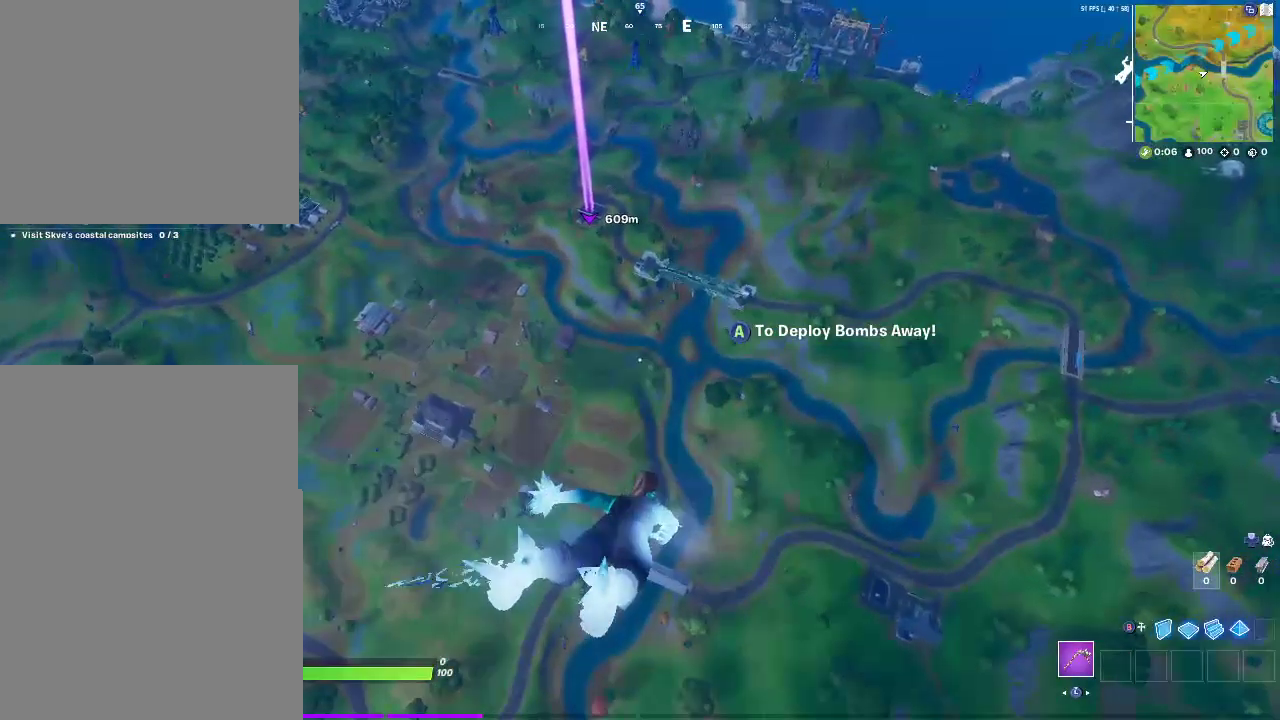
{"buttons": [], "left_stick": "up", "right_stick": "center", "events": []}
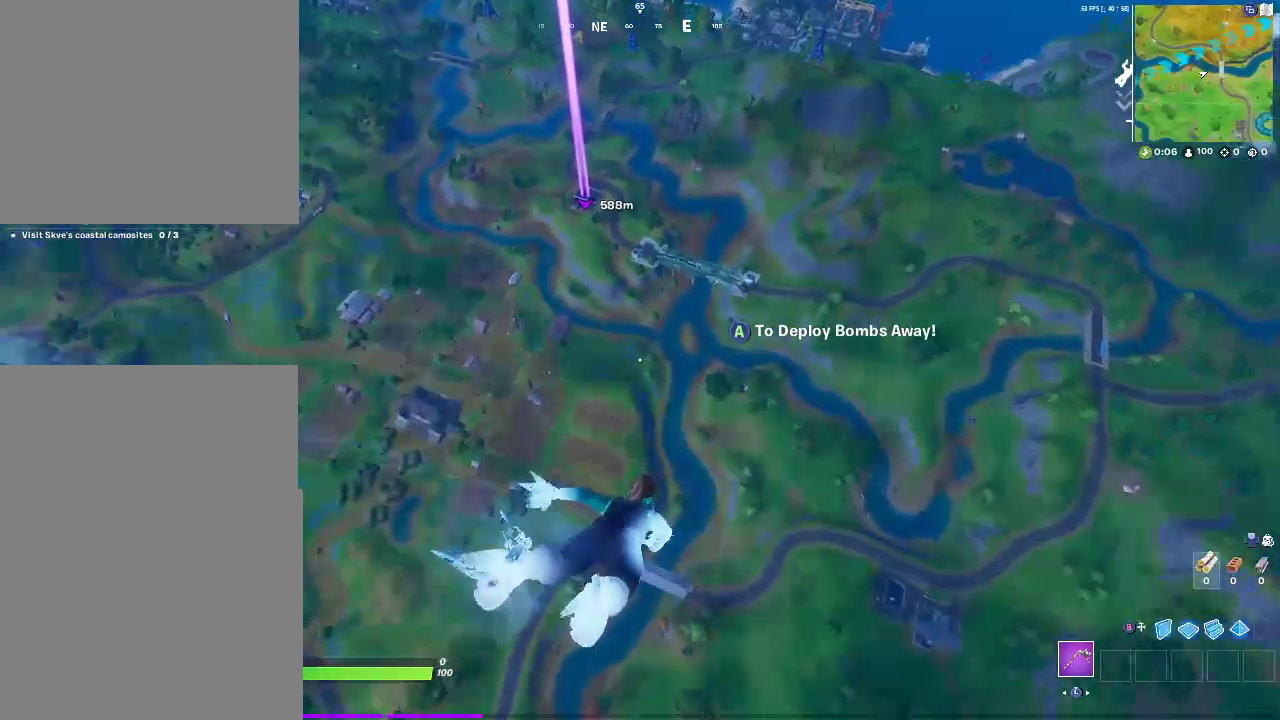
{"buttons": [], "left_stick": "up", "right_stick": "center", "events": []}
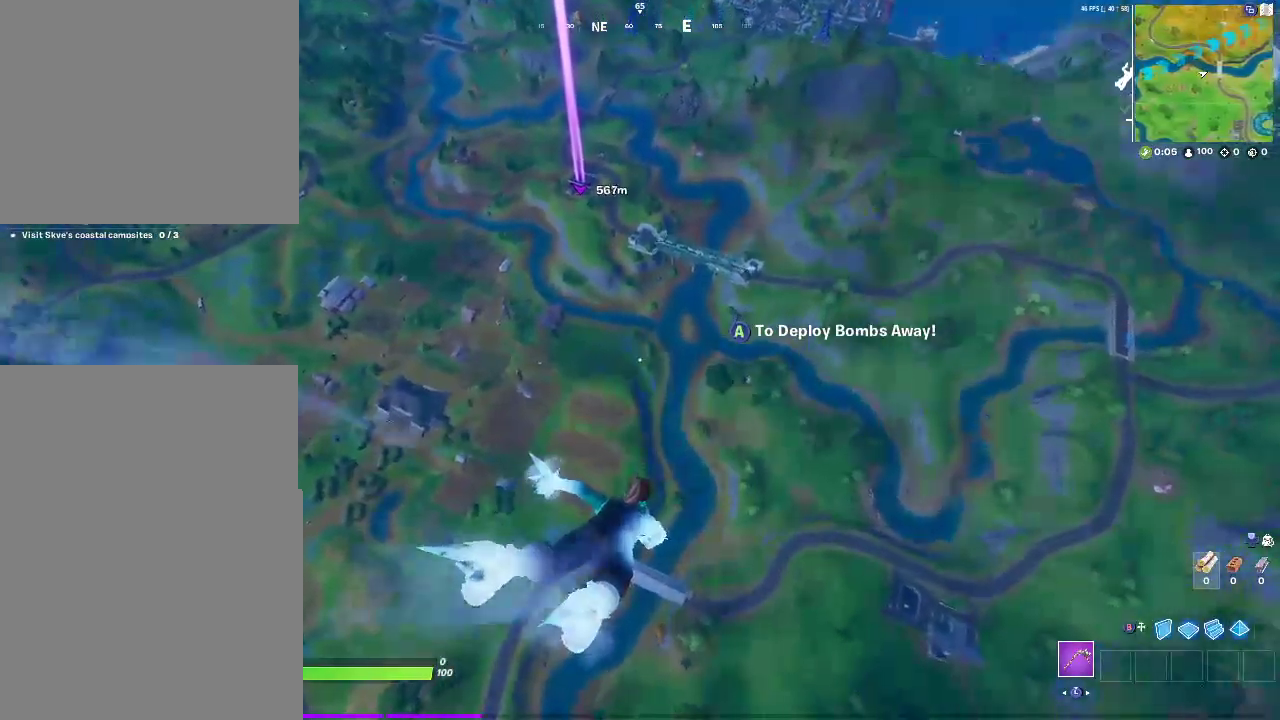
{"buttons": [], "left_stick": "up", "right_stick": "center", "events": []}
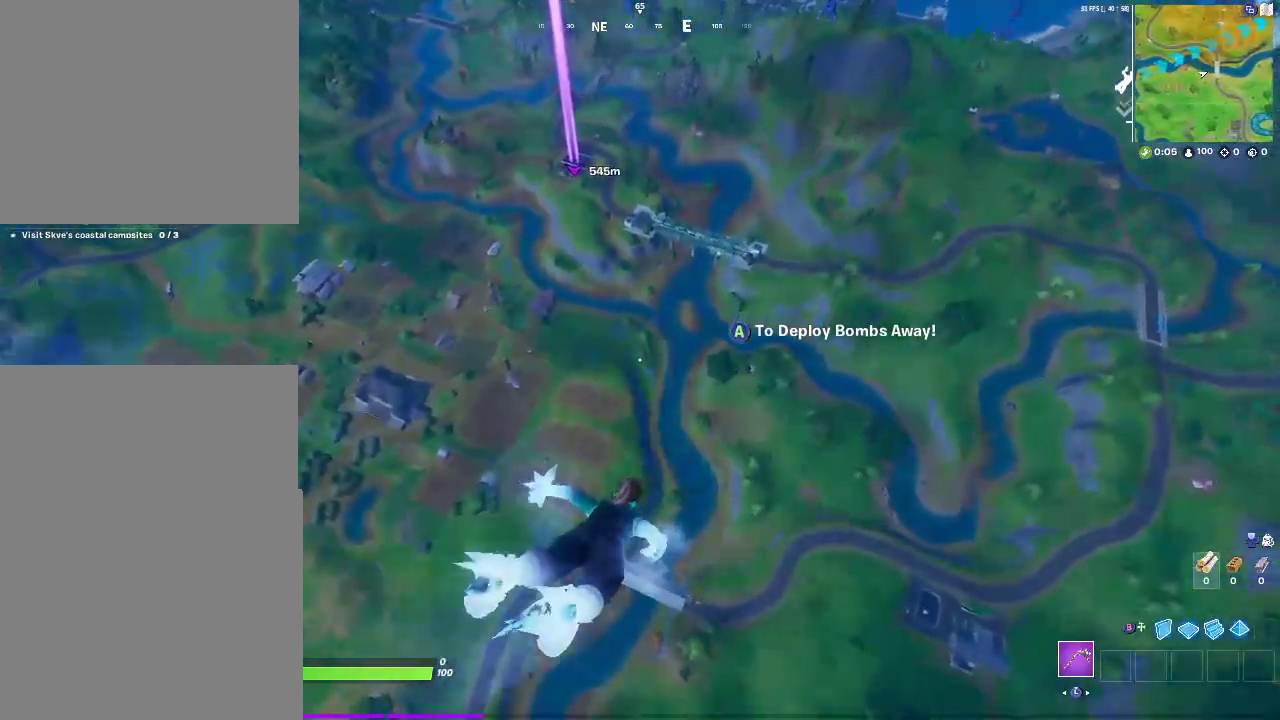
{"buttons": [], "left_stick": "up", "right_stick": "center", "events": []}
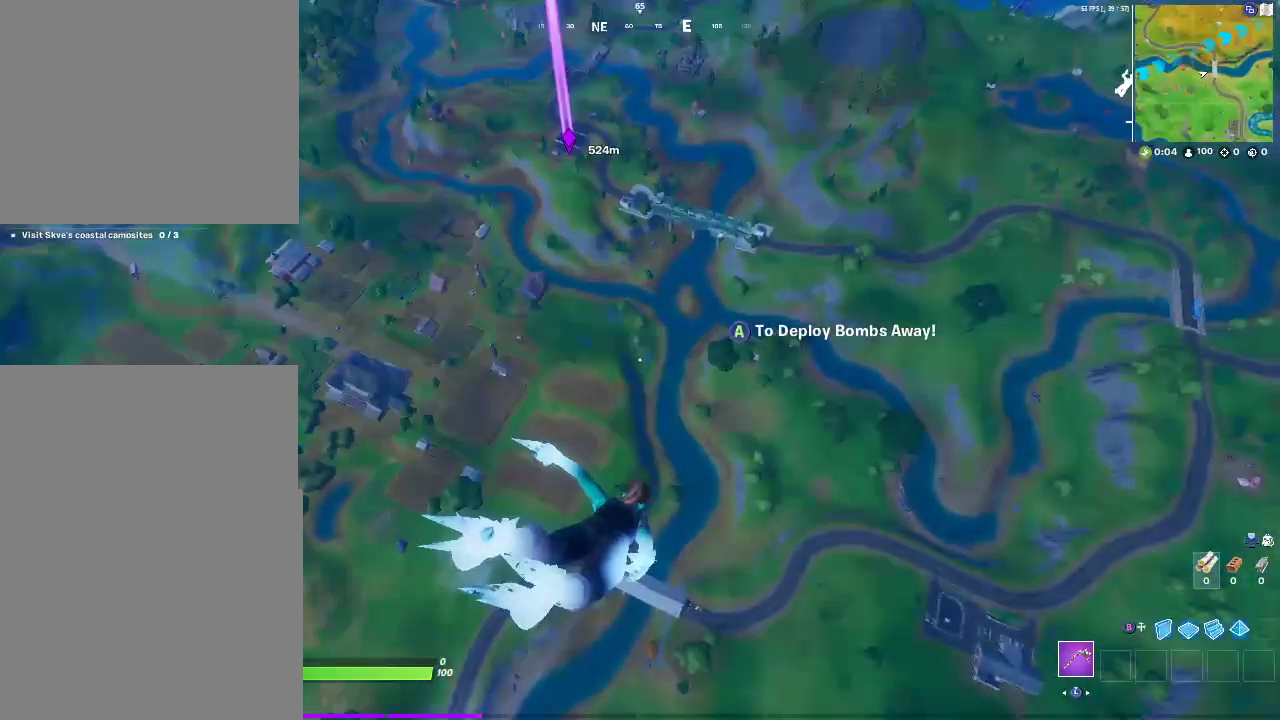
{"buttons": [], "left_stick": "up", "right_stick": "center", "events": []}
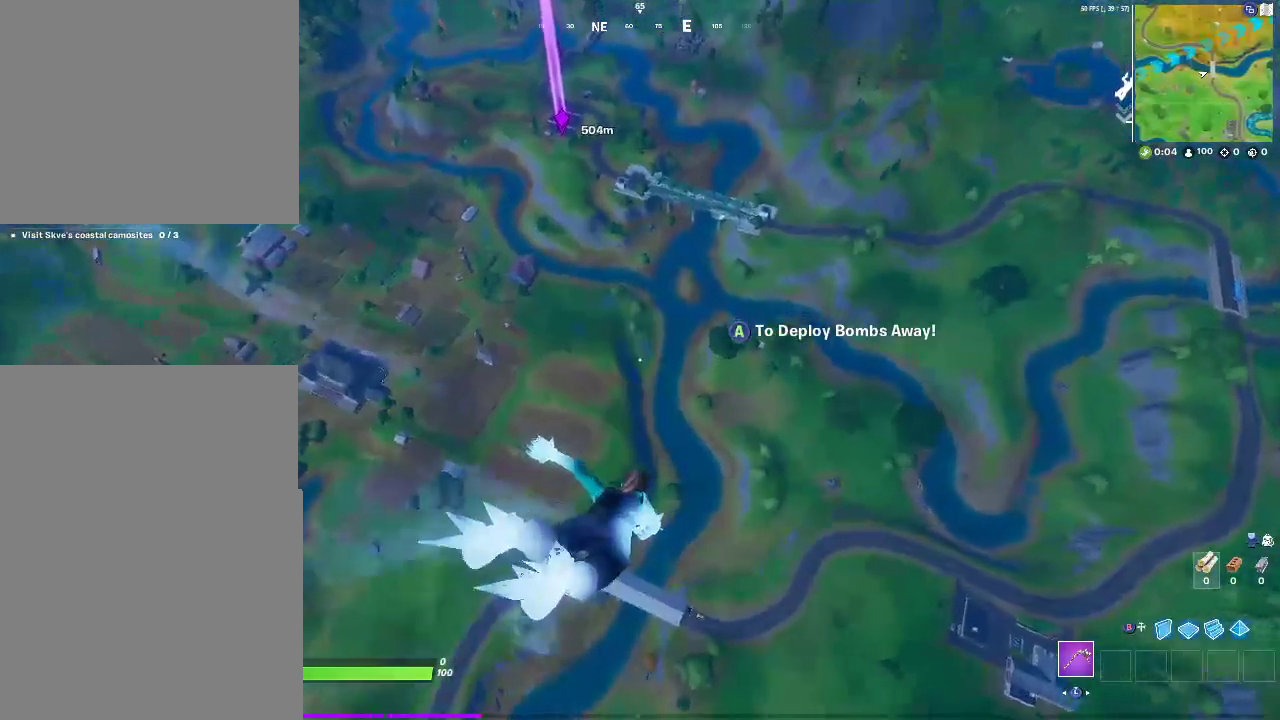
{"buttons": [], "left_stick": "up", "right_stick": "center", "events": []}